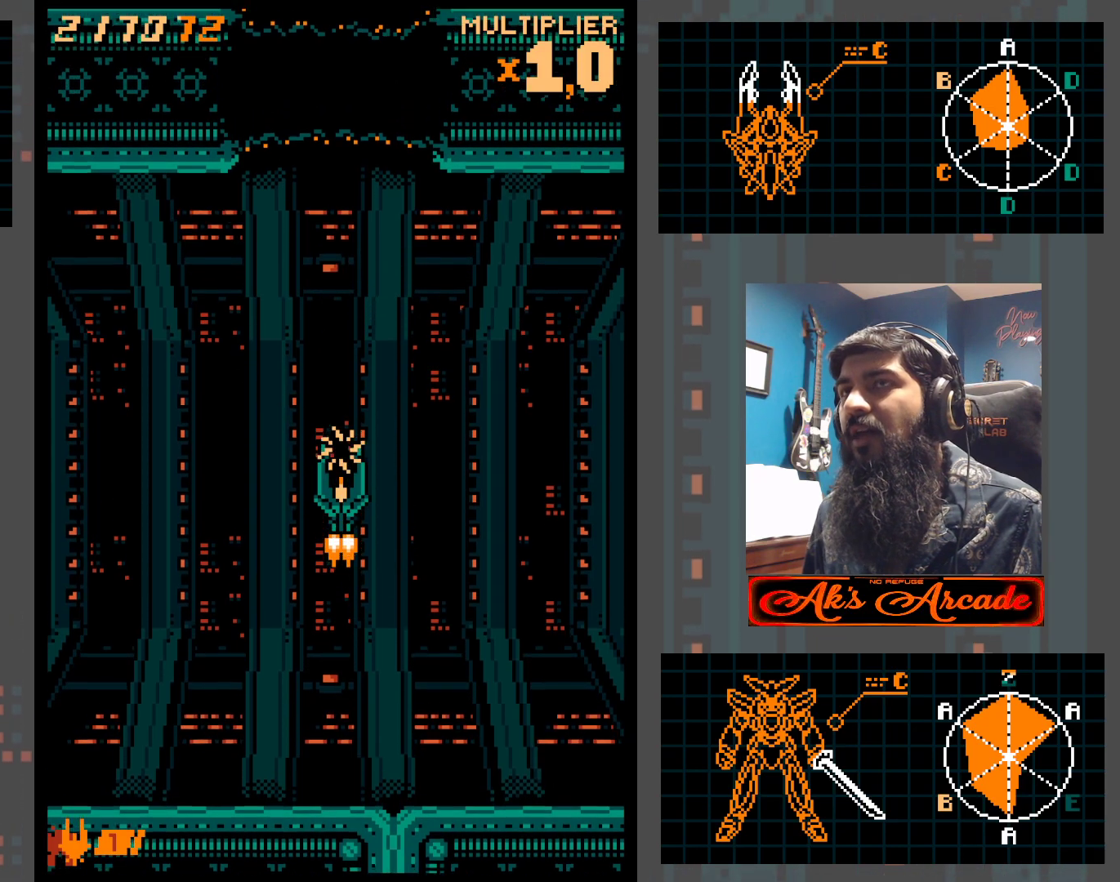
Gameplay with a controller (arcade stick); each line is a JSON object with the inputs held at the frame after it. "events" lists button and stick changes between this image and that frame as [ms after this image, input, new state], when the widget could be followed in between. Not read: L3 R3 other_buttons.
{"buttons": [], "left_stick": "center", "events": []}
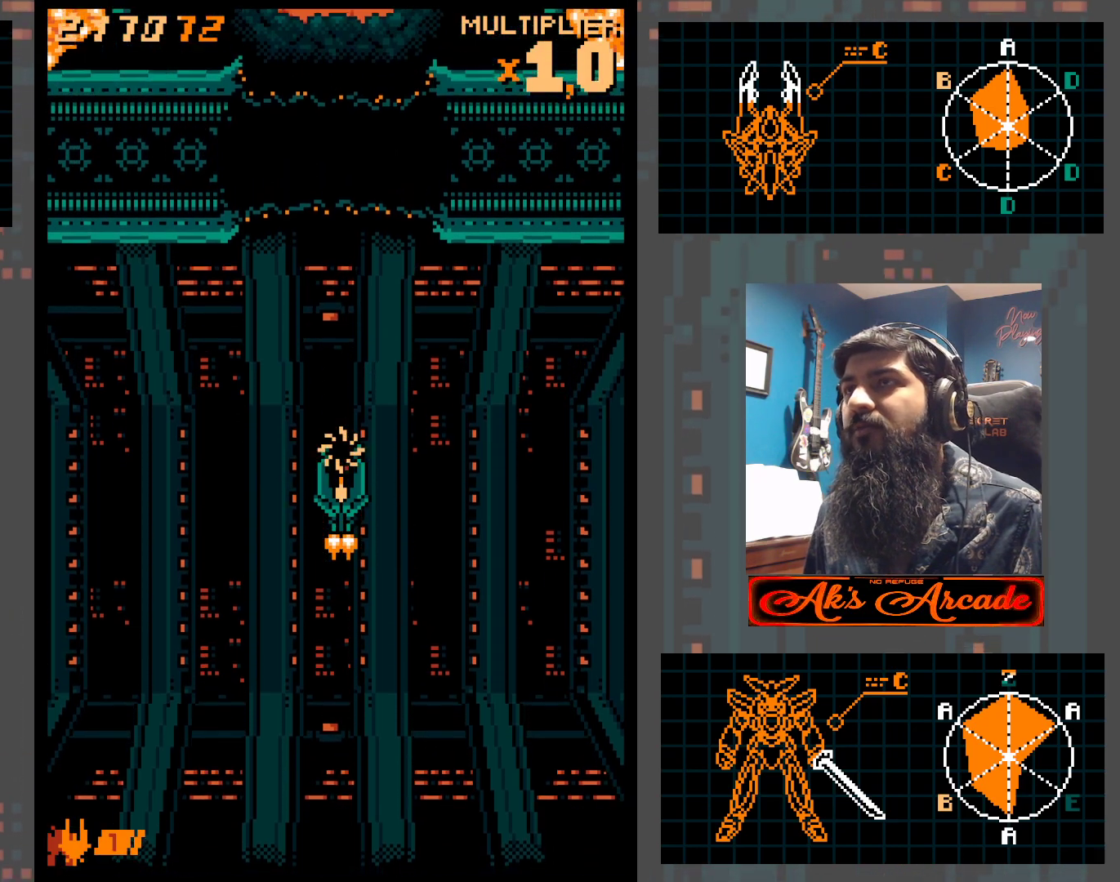
{"buttons": [], "left_stick": "center", "events": []}
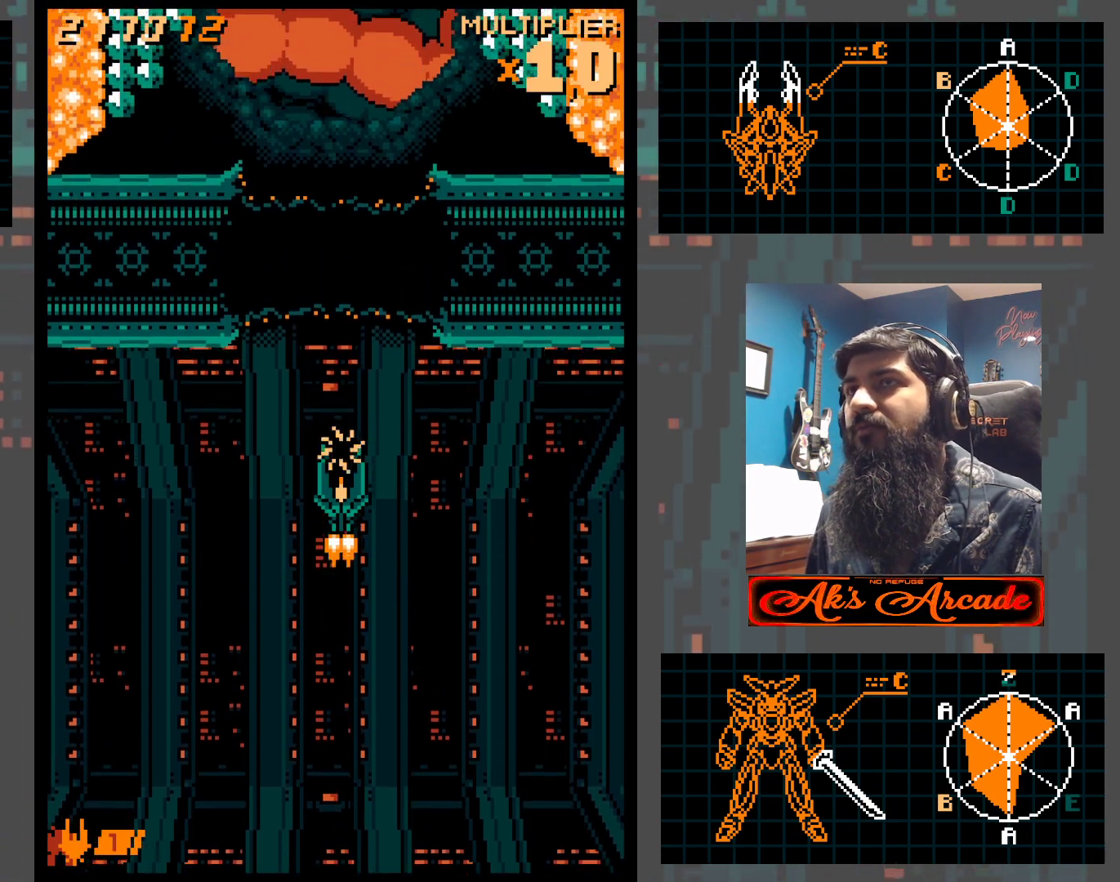
{"buttons": [], "left_stick": "up", "events": [[250, "left_stick", "up"]]}
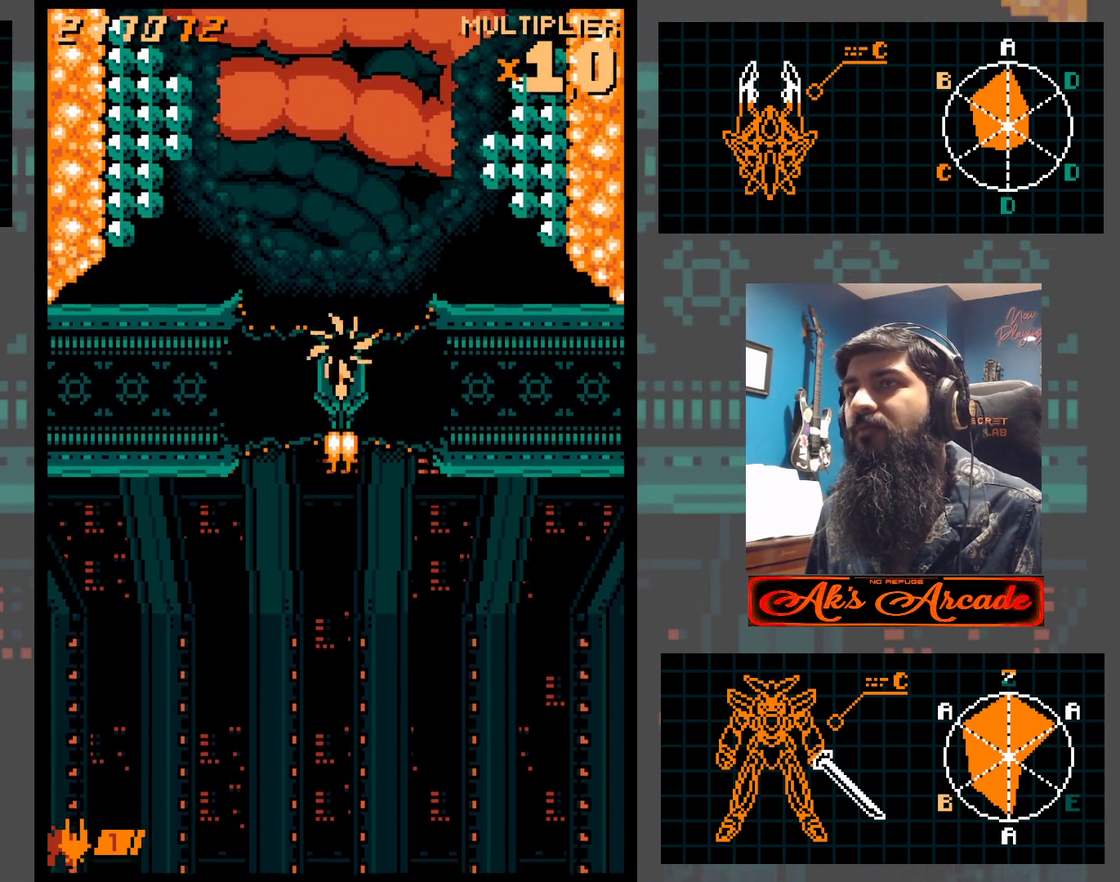
{"buttons": [], "left_stick": "down-left", "events": [[100, "left_stick", "center"], [233, "left_stick", "left"], [450, "left_stick", "down-left"]]}
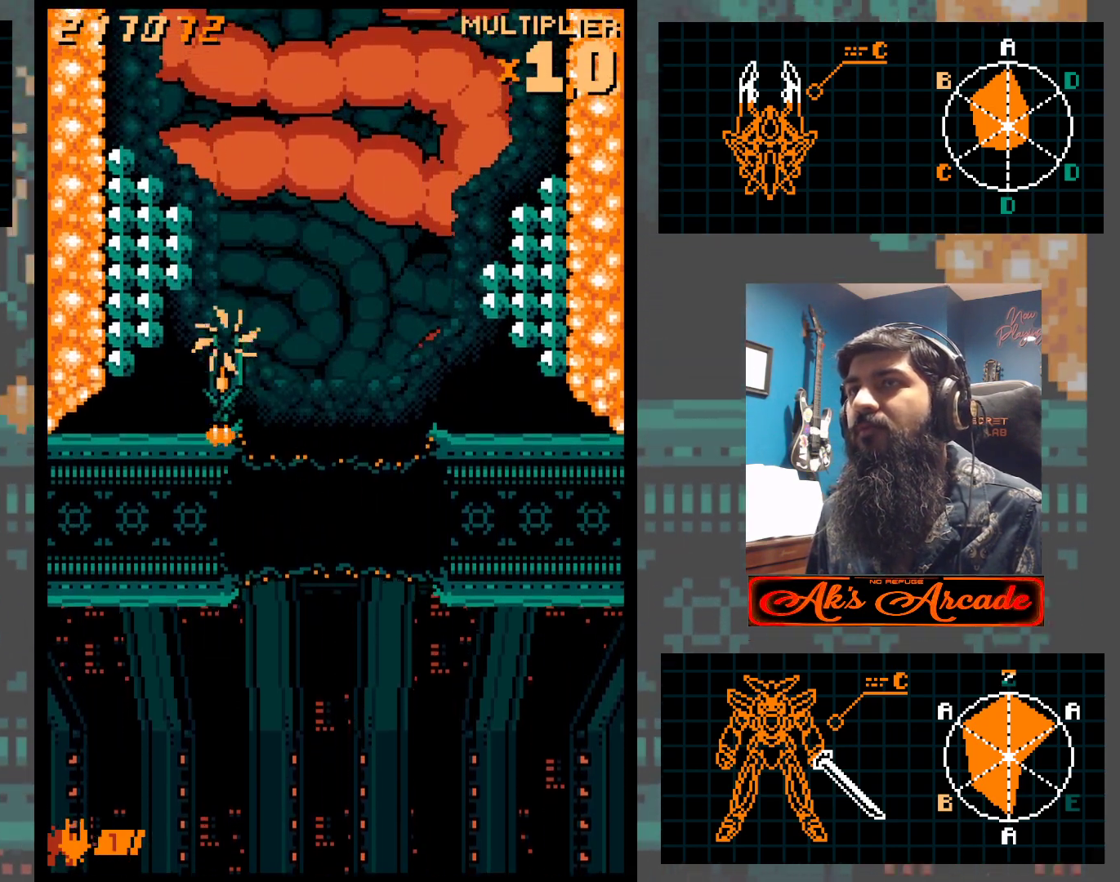
{"buttons": [], "left_stick": "right", "events": [[183, "left_stick", "center"], [483, "left_stick", "right"]]}
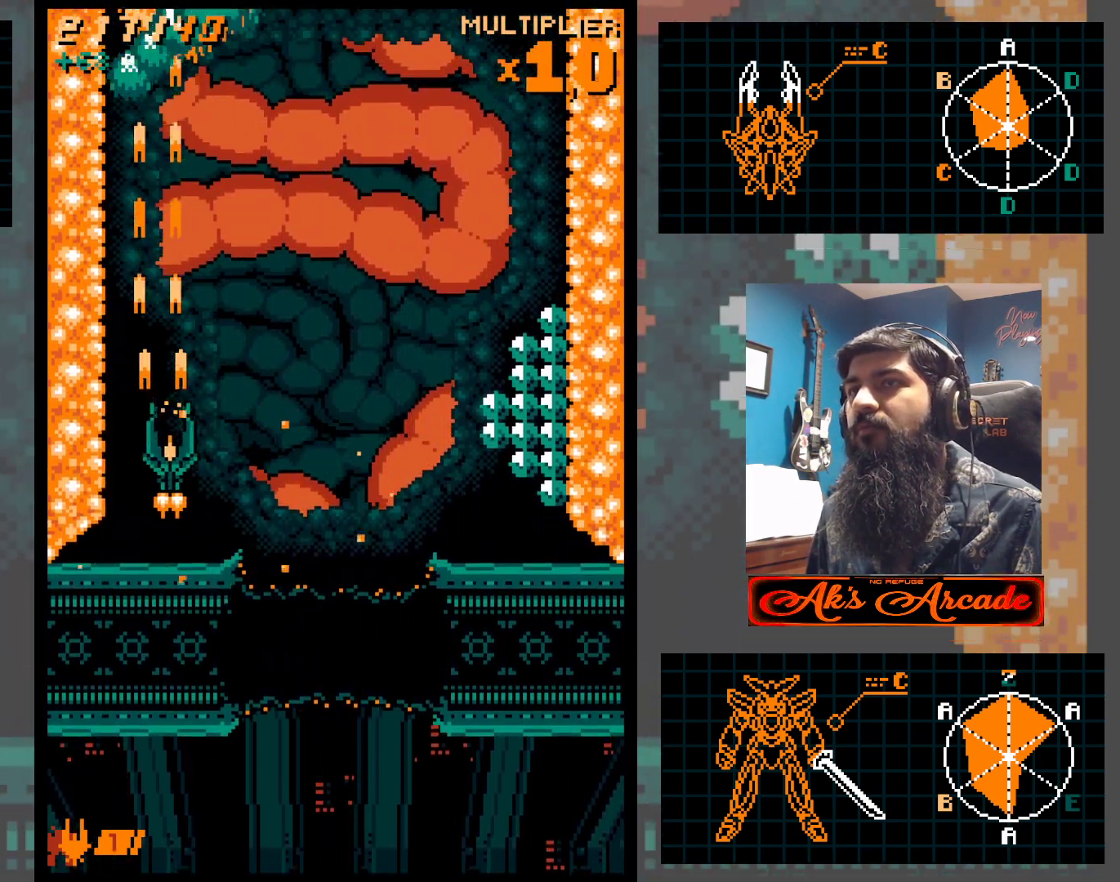
{"buttons": [], "left_stick": "center", "events": [[417, "left_stick", "center"]]}
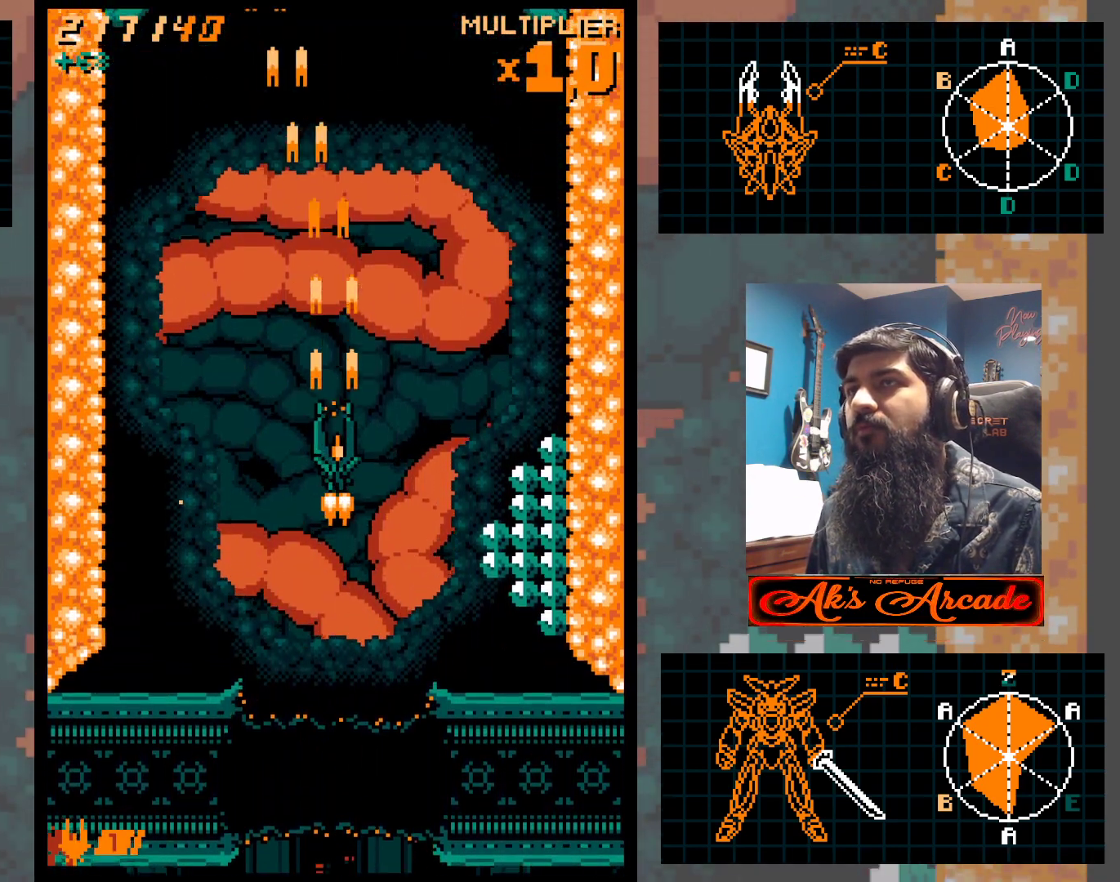
{"buttons": [], "left_stick": "left", "events": [[233, "left_stick", "left"], [400, "left_stick", "down-left"], [500, "left_stick", "left"]]}
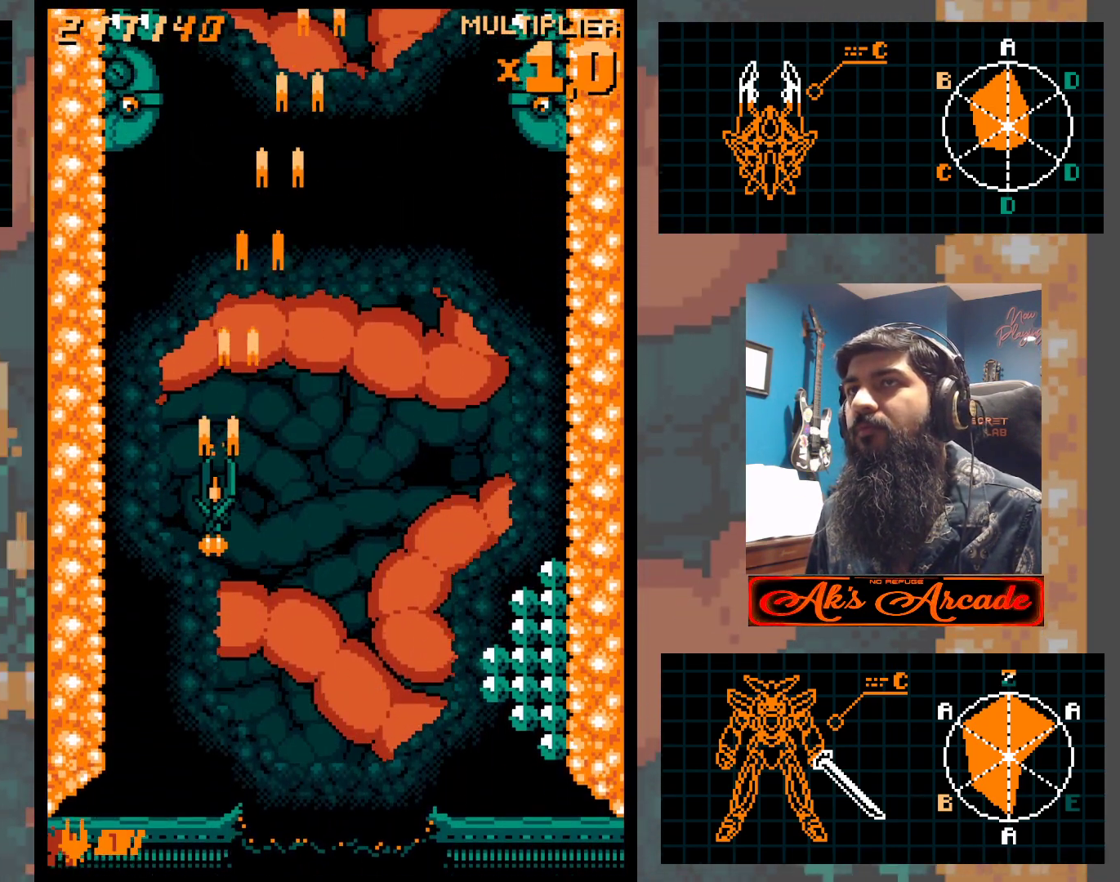
{"buttons": [], "left_stick": "center", "events": [[150, "left_stick", "center"]]}
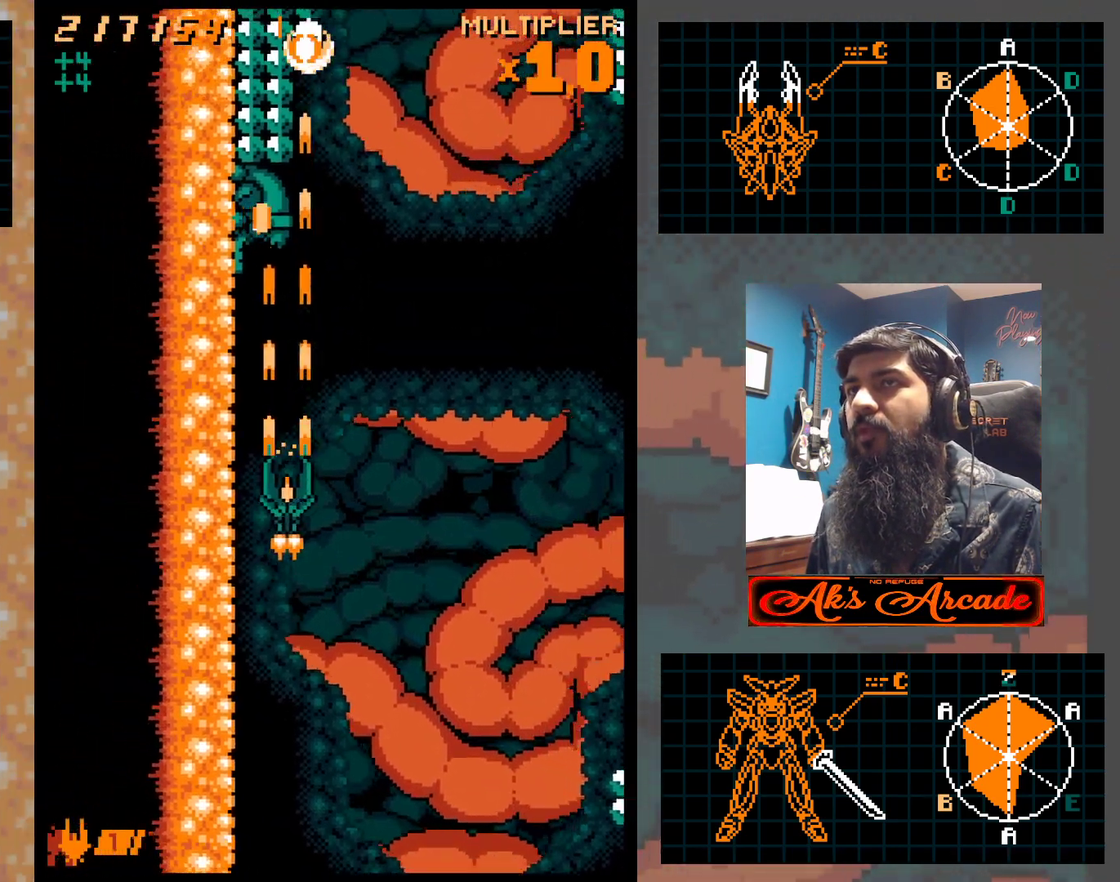
{"buttons": [], "left_stick": "center", "events": [[350, "left_stick", "down"], [483, "left_stick", "center"]]}
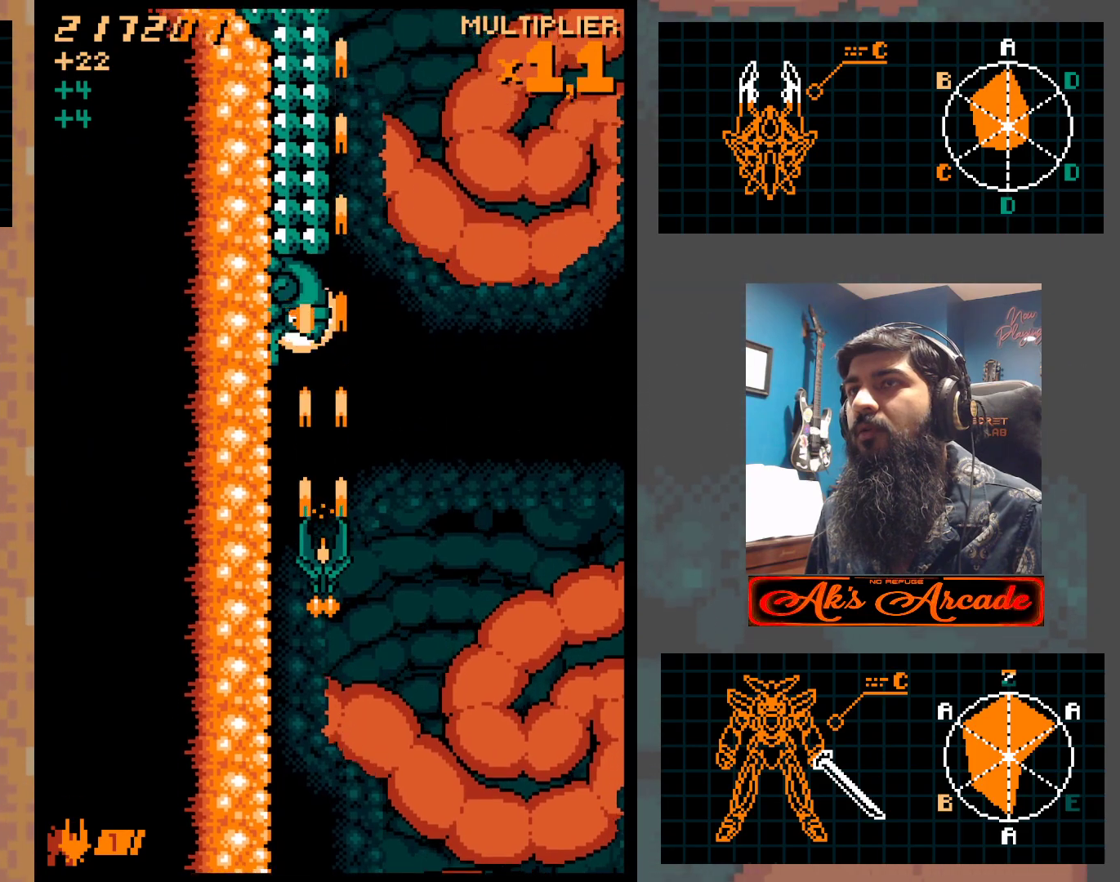
{"buttons": [], "left_stick": "center", "events": [[67, "left_stick", "down"], [200, "left_stick", "center"], [267, "left_stick", "down"], [383, "left_stick", "center"]]}
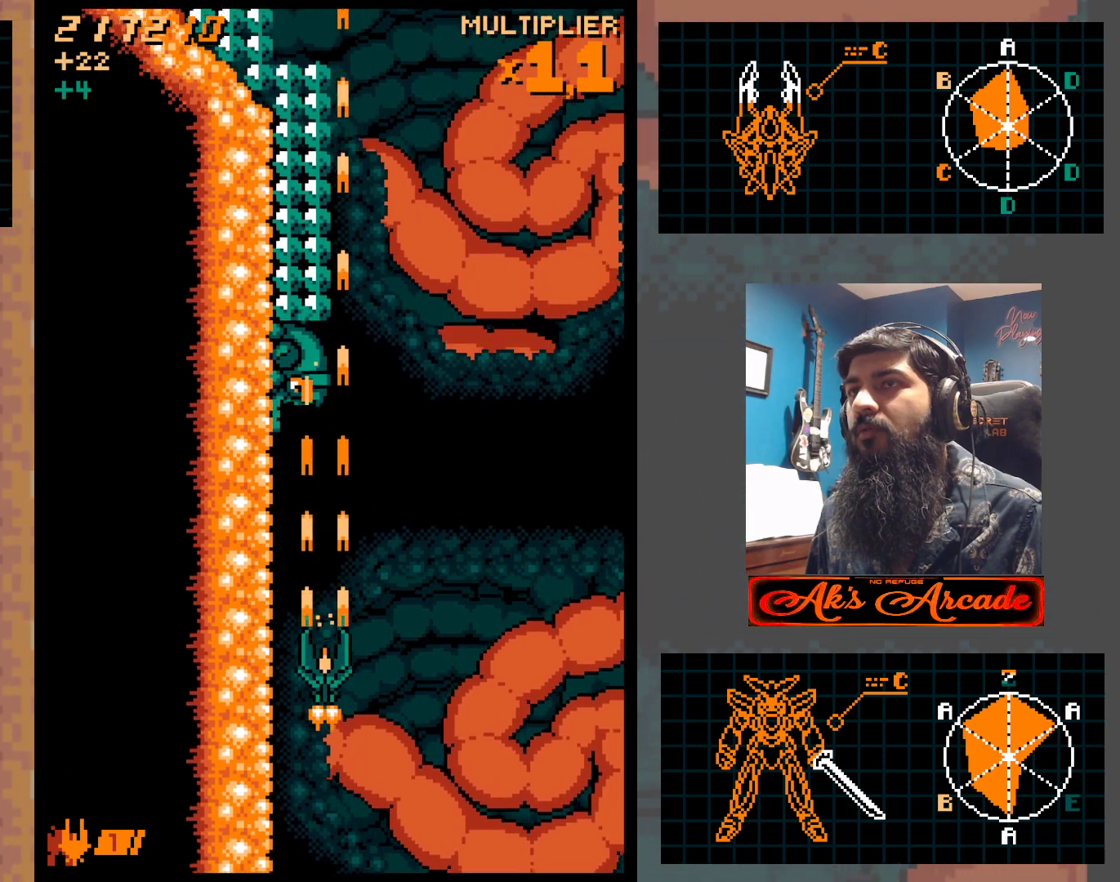
{"buttons": [], "left_stick": "center", "events": [[150, "left_stick", "down"], [250, "left_stick", "center"]]}
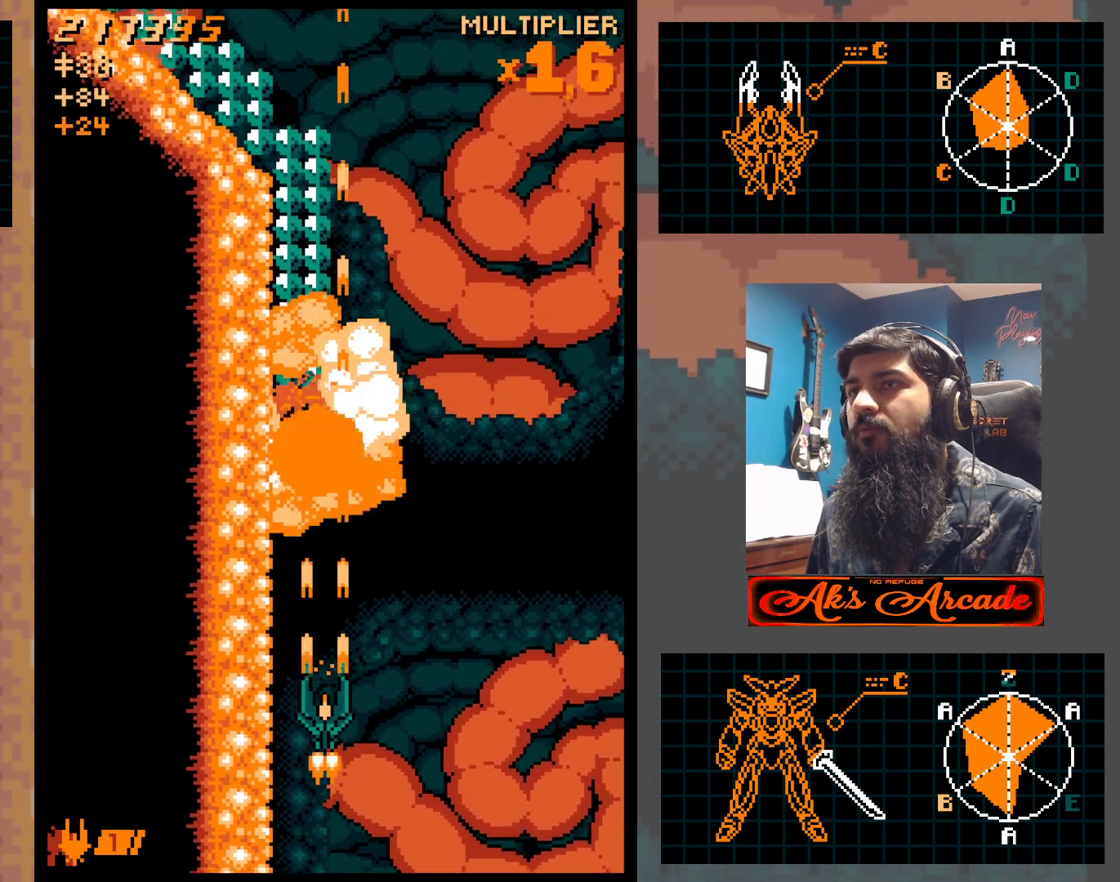
{"buttons": [], "left_stick": "center", "events": []}
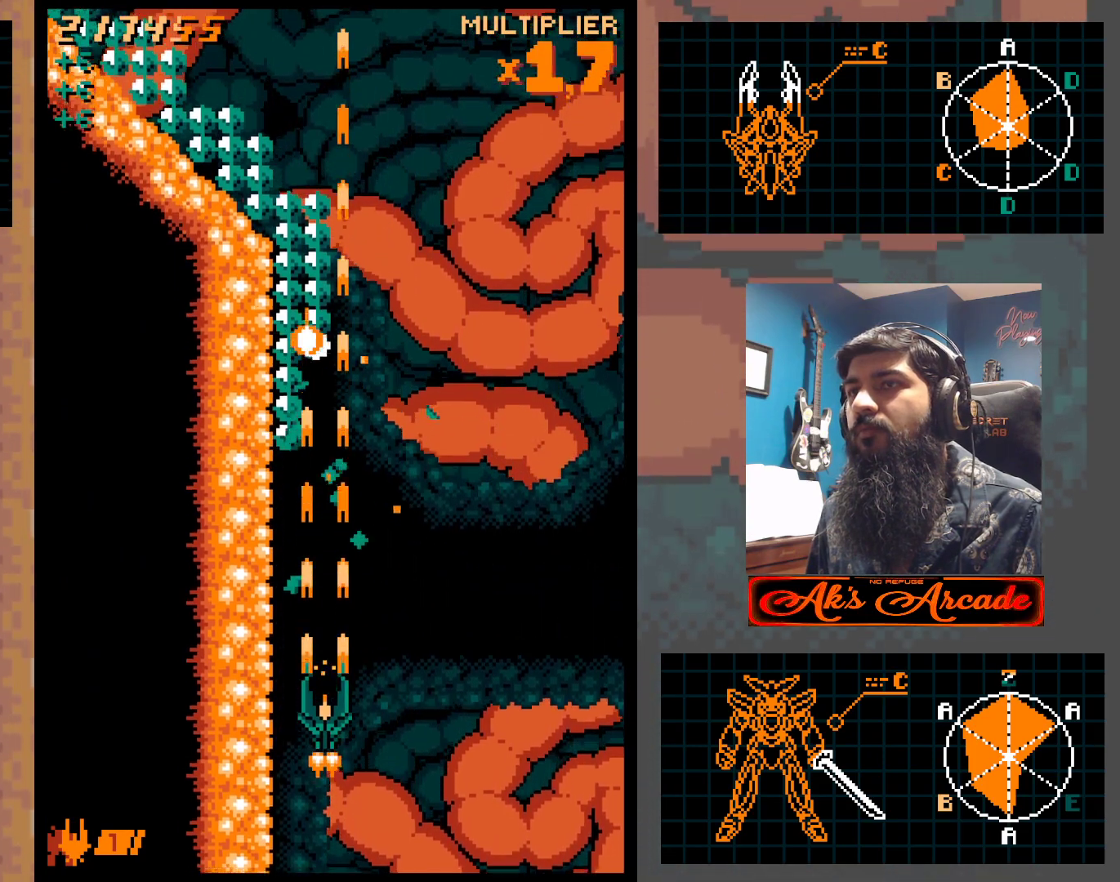
{"buttons": [], "left_stick": "center", "events": [[267, "left_stick", "left"], [333, "left_stick", "center"]]}
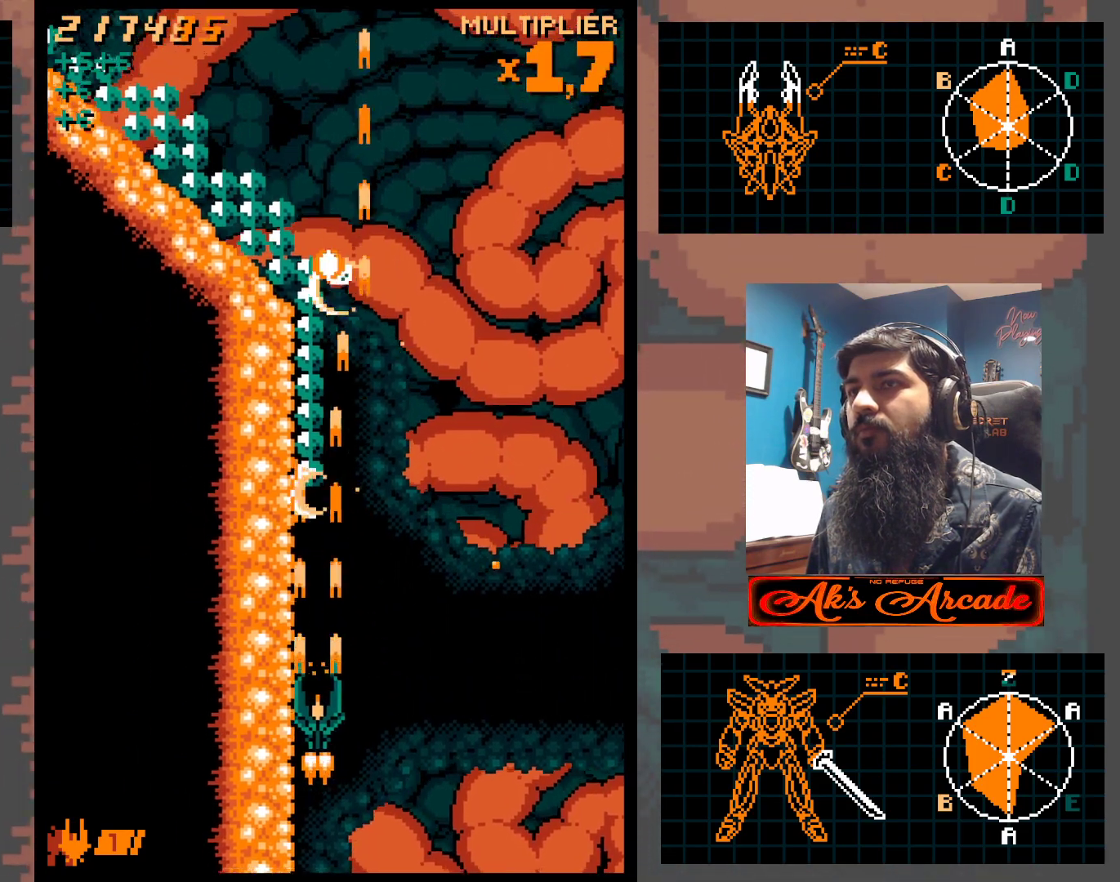
{"buttons": [], "left_stick": "center", "events": []}
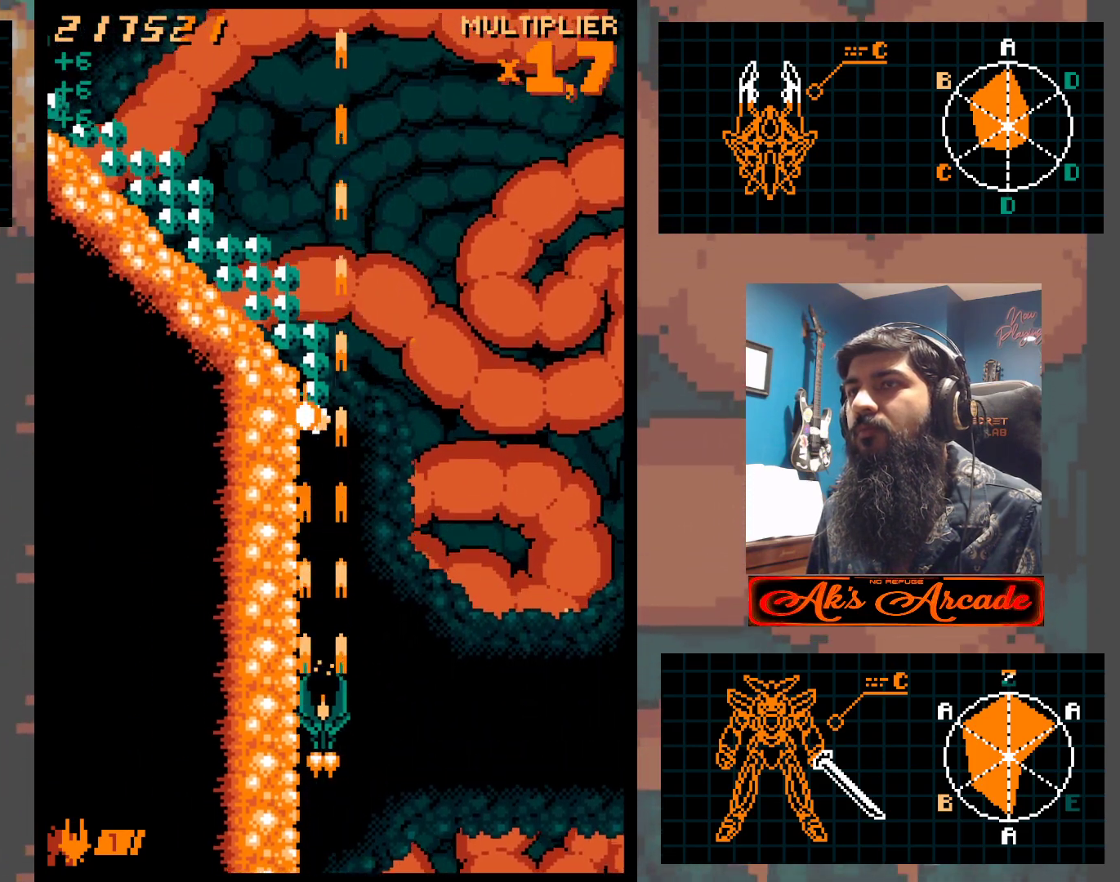
{"buttons": [], "left_stick": "up", "events": [[383, "left_stick", "up"]]}
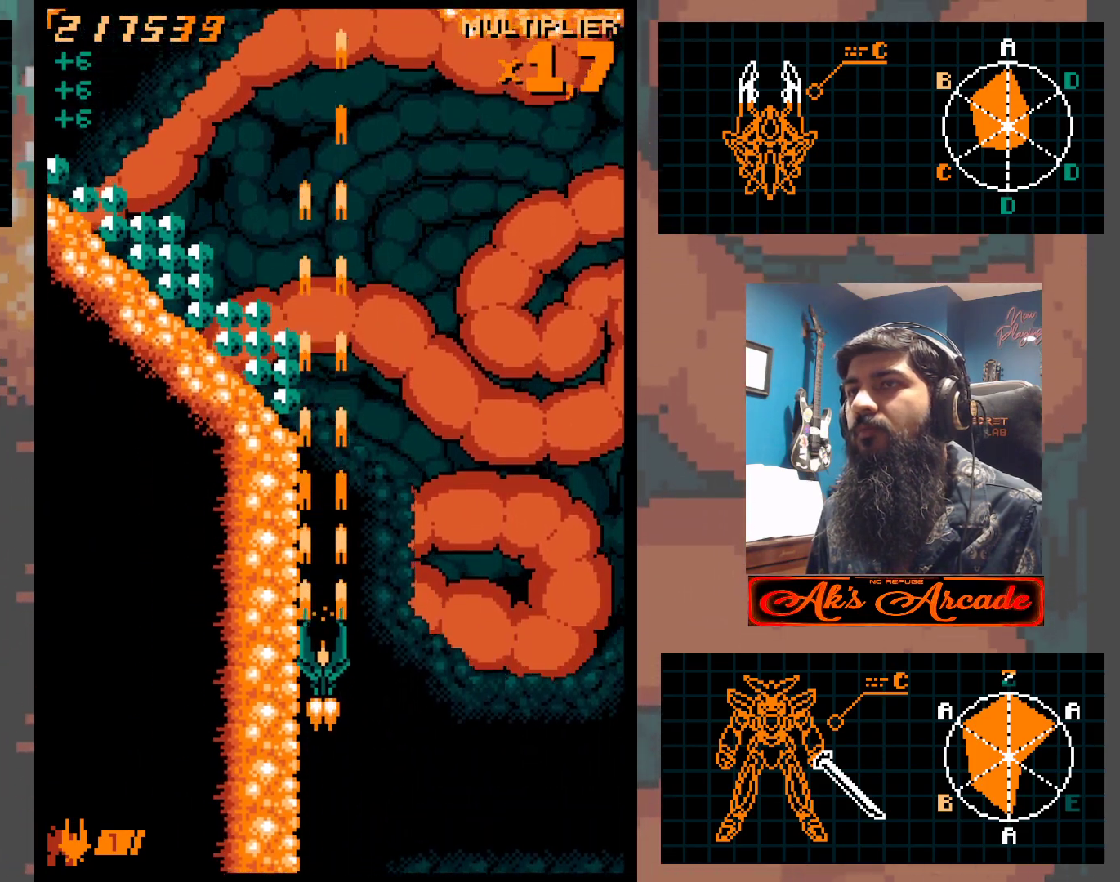
{"buttons": [], "left_stick": "up", "events": [[250, "left_stick", "up-right"], [383, "left_stick", "up"]]}
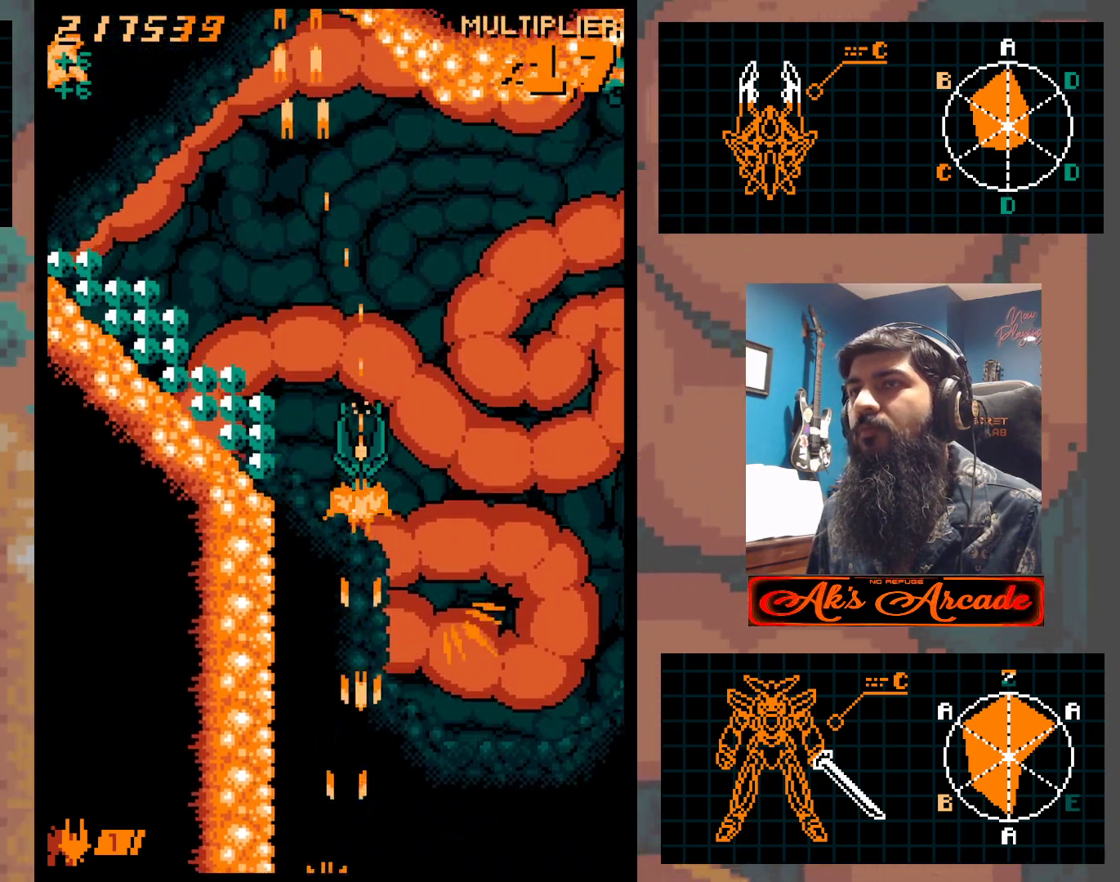
{"buttons": [], "left_stick": "left", "events": [[217, "left_stick", "left"], [350, "left_stick", "center"], [467, "left_stick", "left"]]}
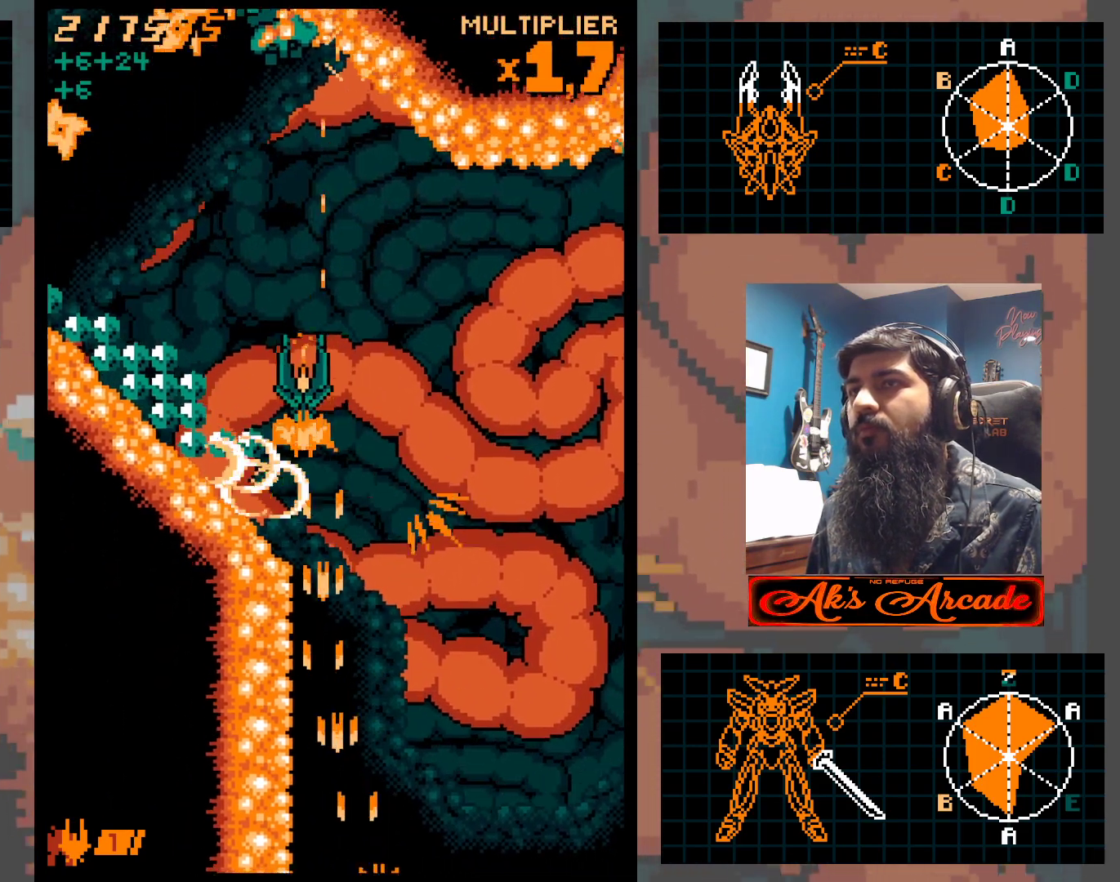
{"buttons": [], "left_stick": "center", "events": [[33, "left_stick", "center"], [167, "left_stick", "left"], [233, "left_stick", "center"], [350, "left_stick", "left"], [417, "left_stick", "center"]]}
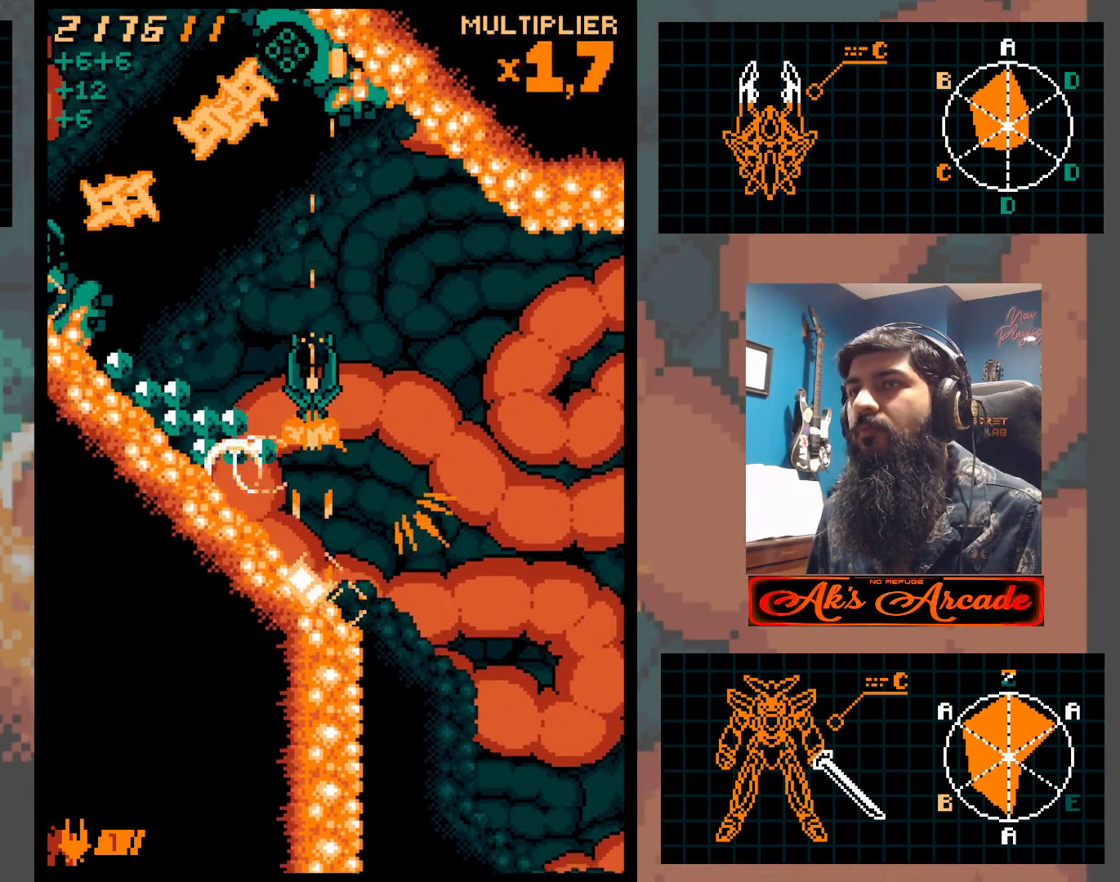
{"buttons": [], "left_stick": "up", "events": [[17, "left_stick", "left"], [100, "left_stick", "center"], [250, "left_stick", "right"], [317, "left_stick", "up-right"], [500, "left_stick", "up"]]}
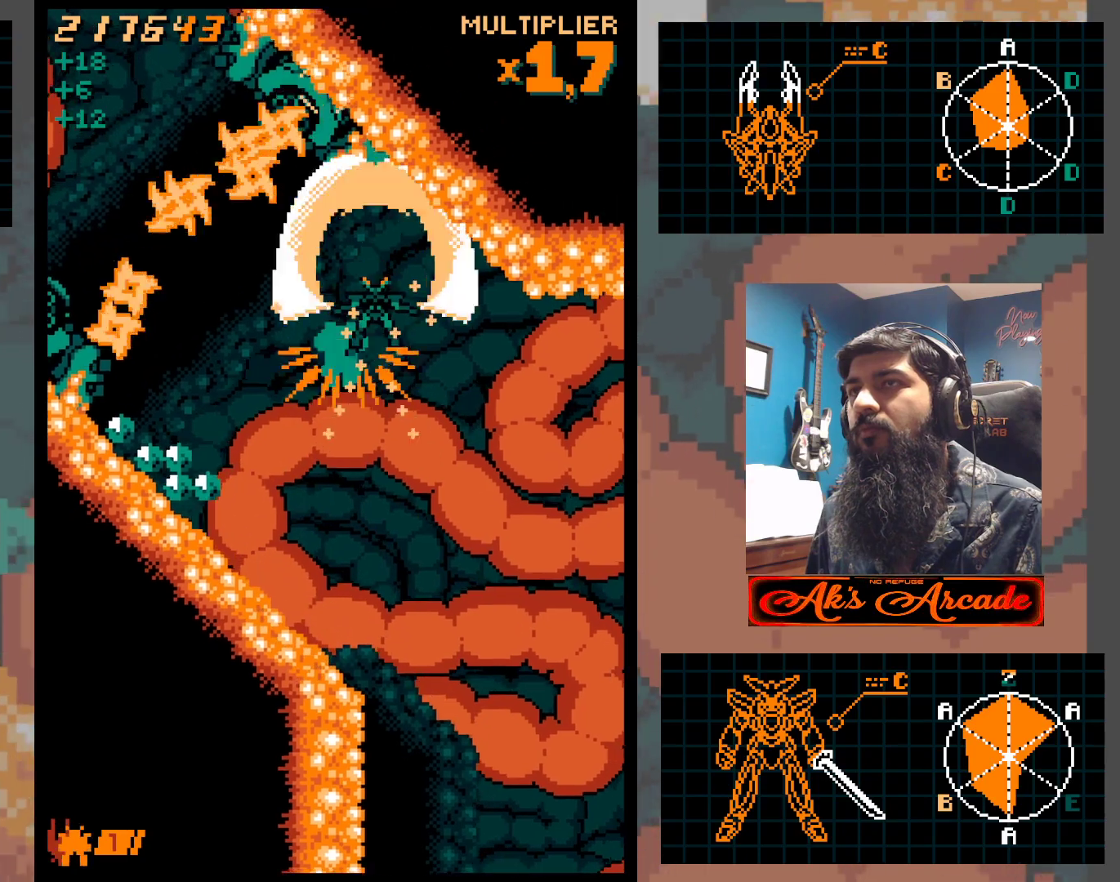
{"buttons": [], "left_stick": "down", "events": [[167, "left_stick", "center"], [450, "left_stick", "down"]]}
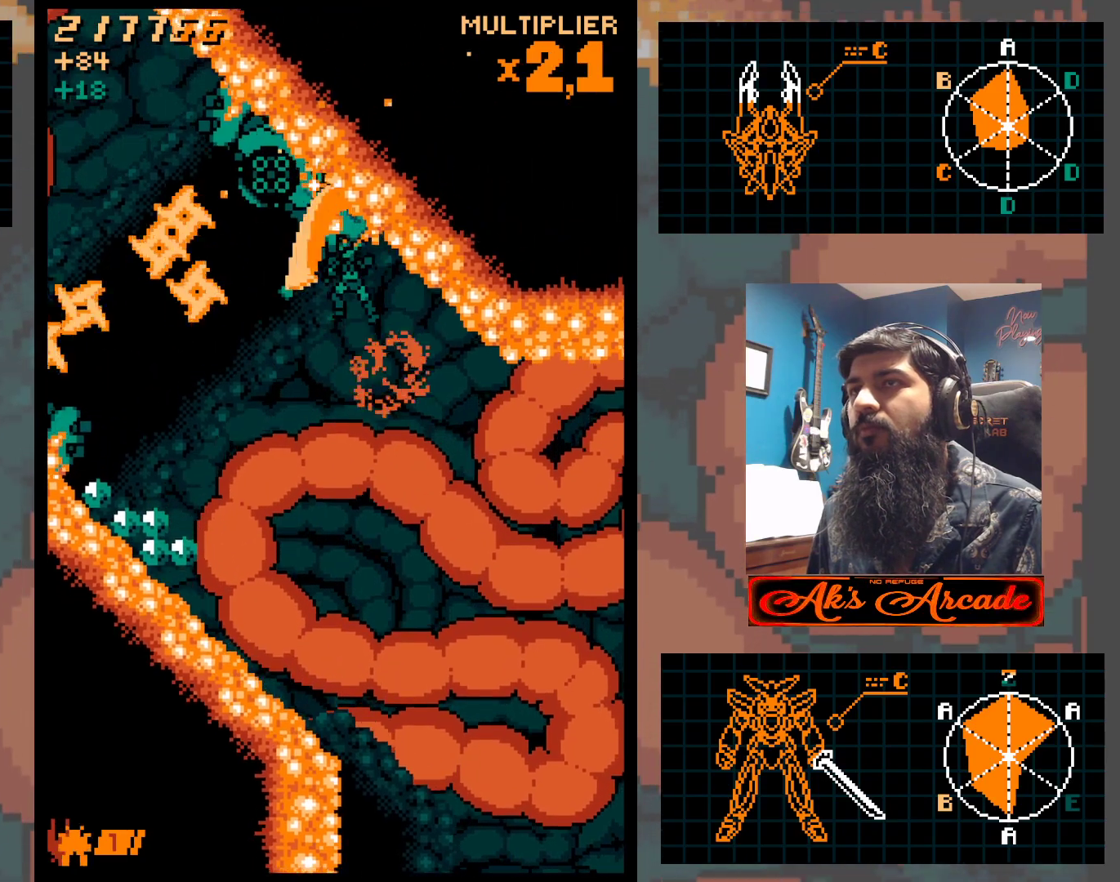
{"buttons": [], "left_stick": "down", "events": [[67, "left_stick", "center"], [267, "left_stick", "down"], [367, "left_stick", "center"], [450, "left_stick", "down"]]}
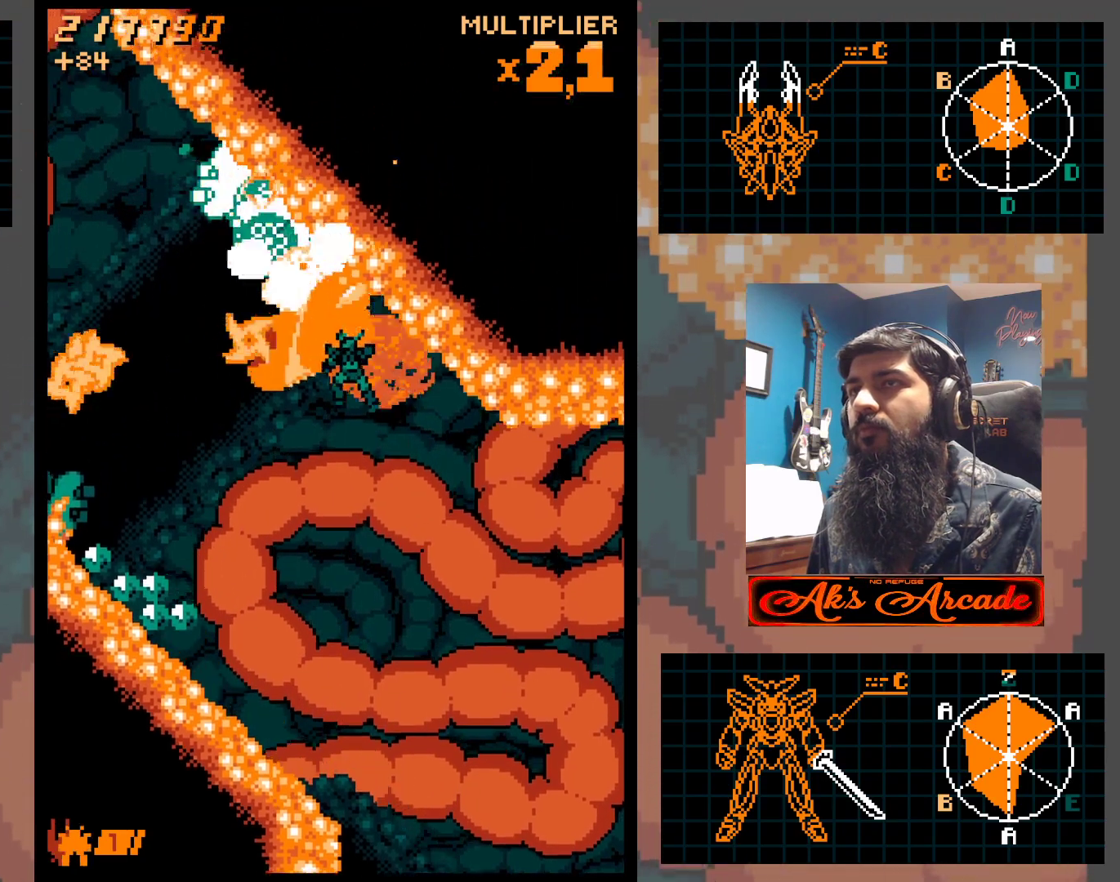
{"buttons": [], "left_stick": "center", "events": [[133, "left_stick", "down-left"], [250, "left_stick", "down"], [417, "left_stick", "center"]]}
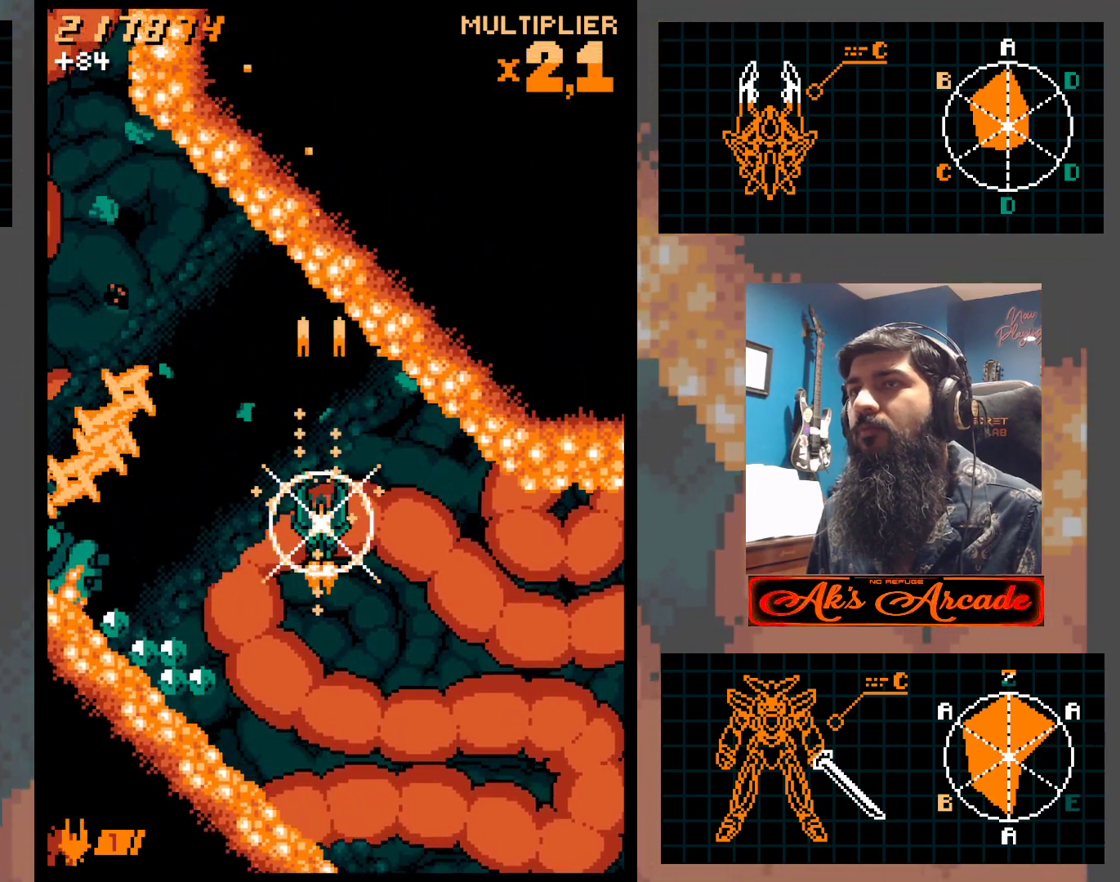
{"buttons": [], "left_stick": "up-left", "events": [[17, "left_stick", "down"], [150, "left_stick", "center"], [333, "left_stick", "up"], [500, "left_stick", "up-left"]]}
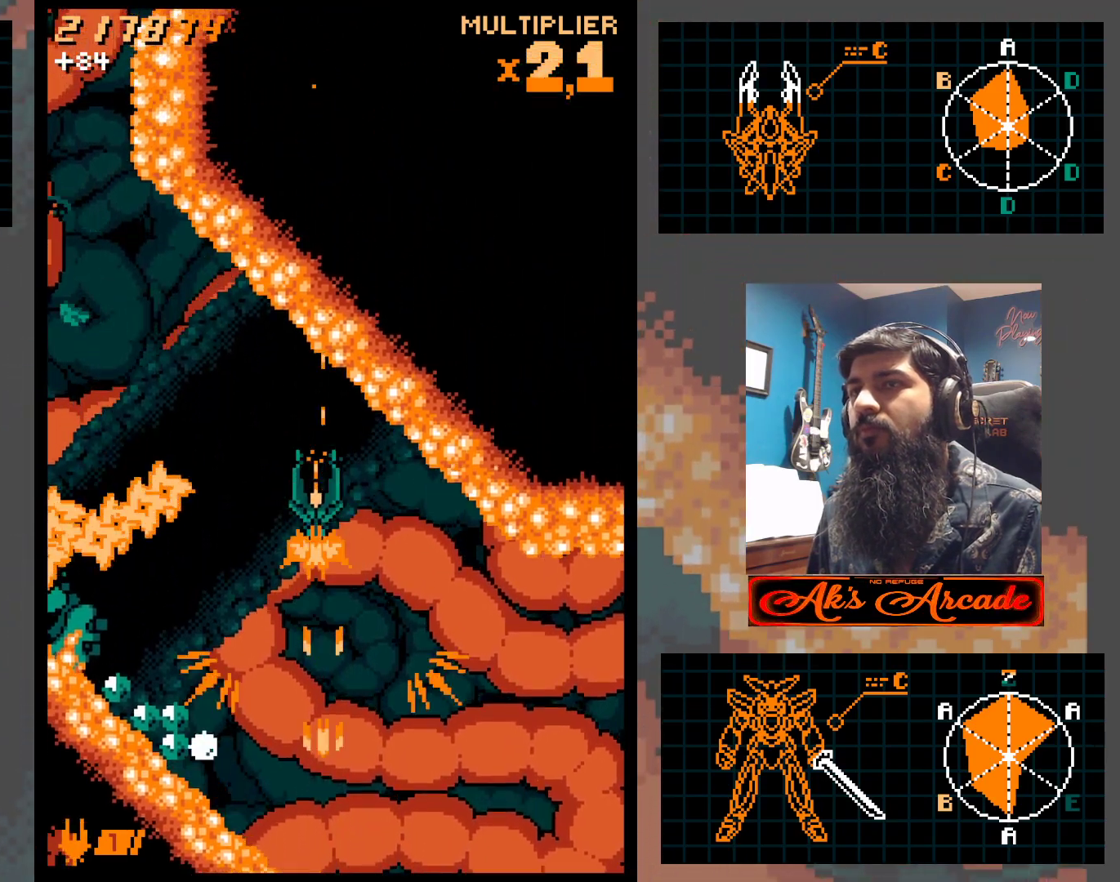
{"buttons": [], "left_stick": "down", "events": [[283, "left_stick", "left"], [483, "left_stick", "down"]]}
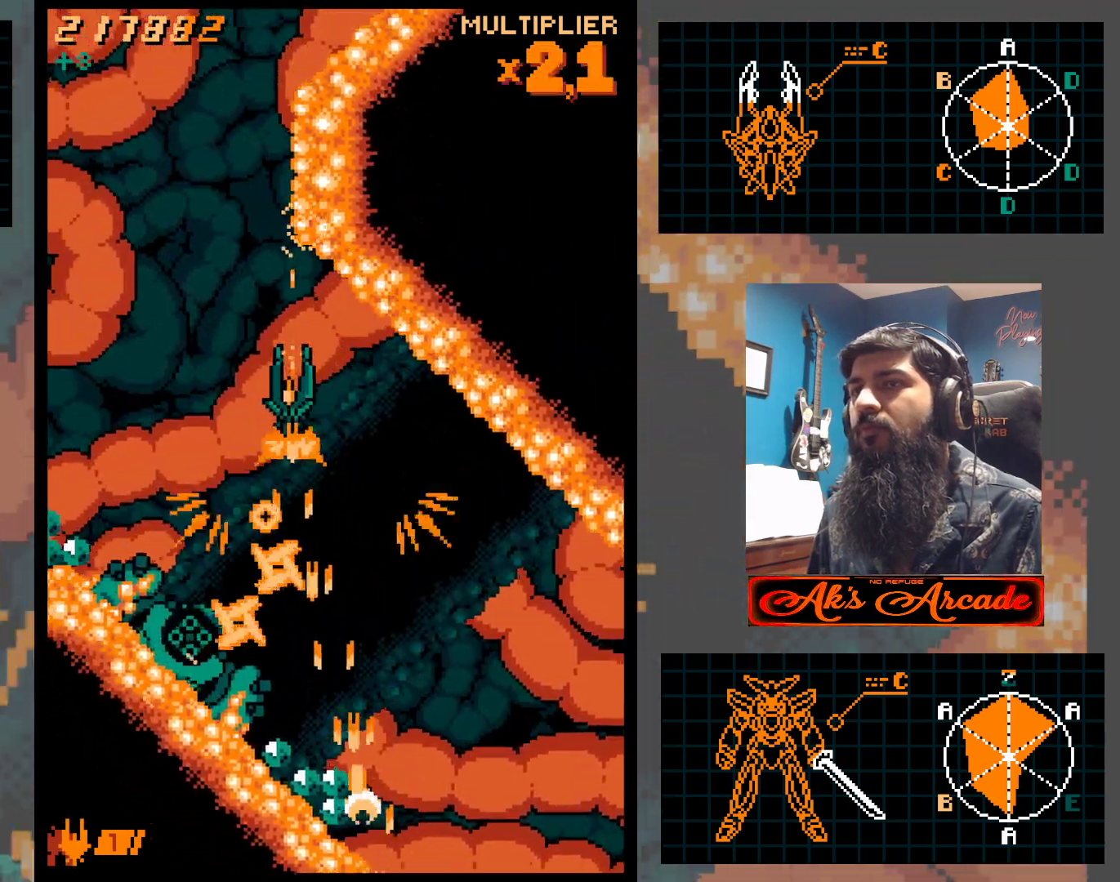
{"buttons": [], "left_stick": "left", "events": [[100, "left_stick", "left"], [167, "left_stick", "center"], [367, "left_stick", "left"], [433, "left_stick", "center"], [483, "left_stick", "left"]]}
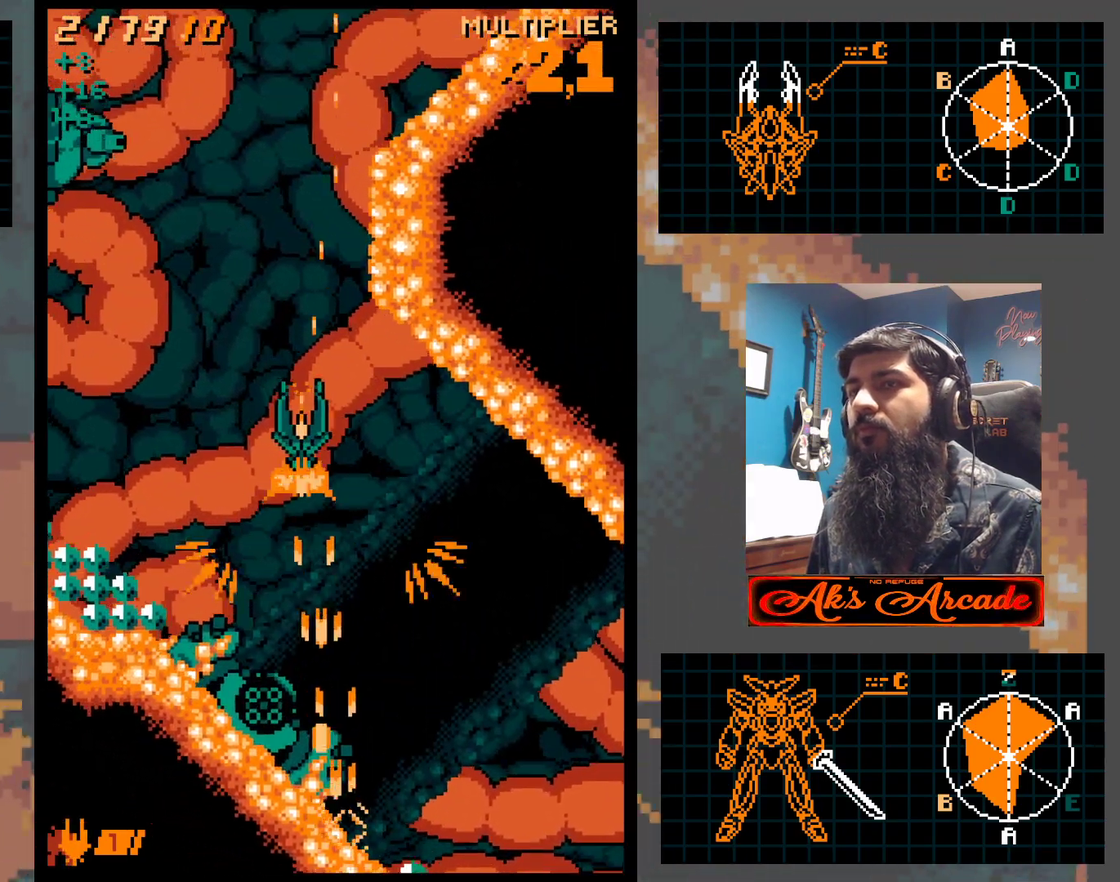
{"buttons": [], "left_stick": "center", "events": [[100, "left_stick", "center"], [167, "left_stick", "down"], [283, "left_stick", "center"], [350, "left_stick", "down"], [450, "left_stick", "center"]]}
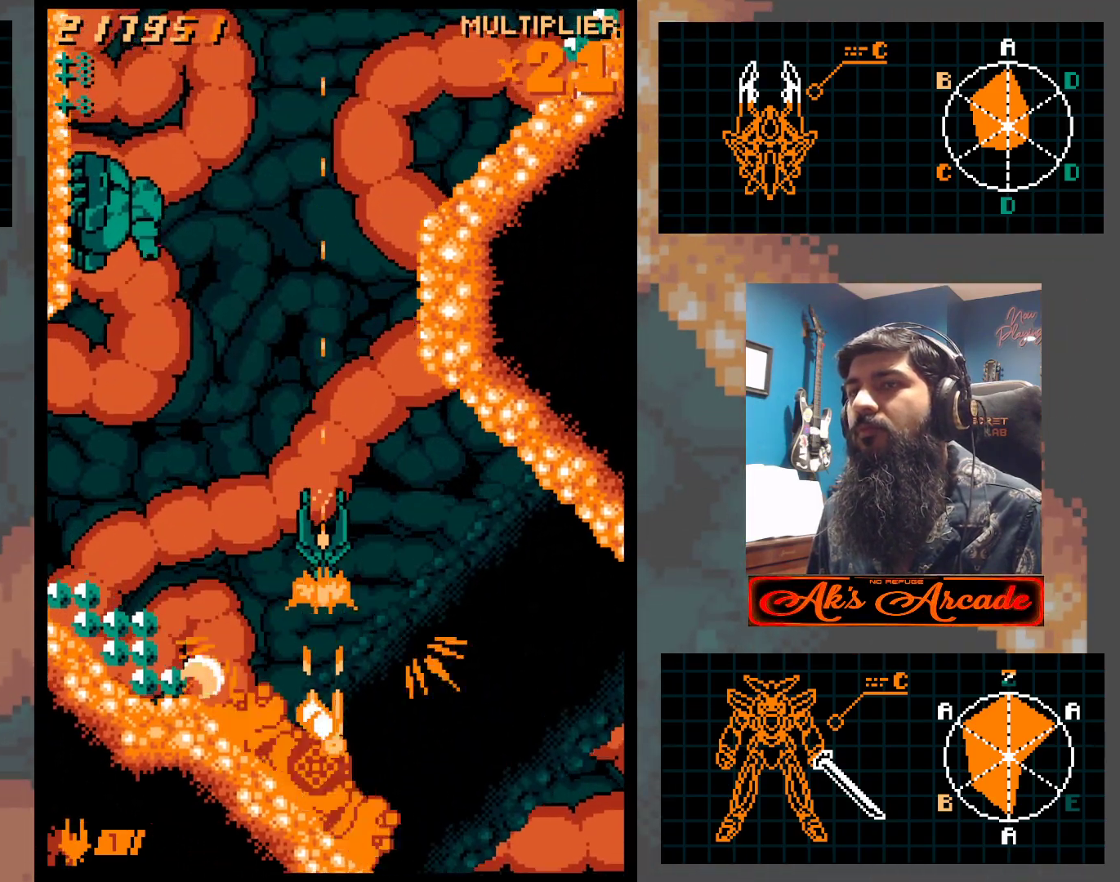
{"buttons": [], "left_stick": "center", "events": [[33, "left_stick", "down"], [133, "left_stick", "center"]]}
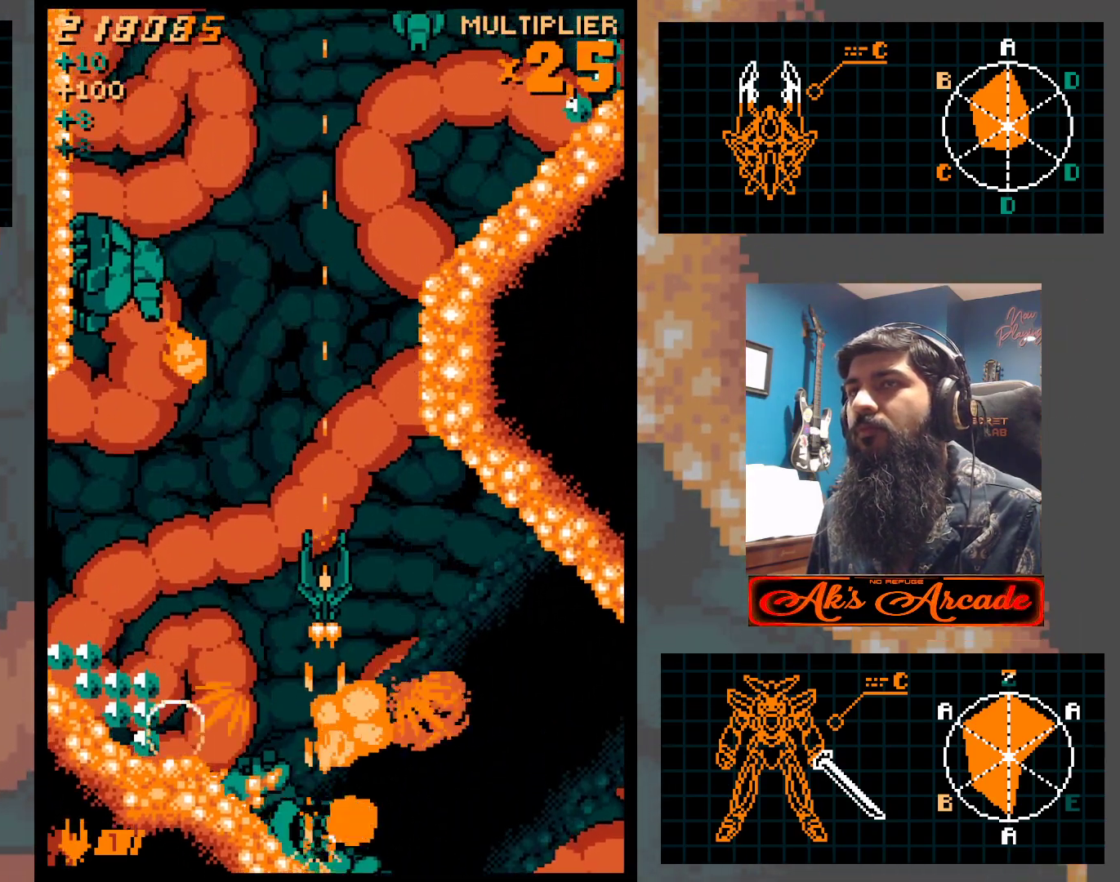
{"buttons": [], "left_stick": "left", "events": [[17, "left_stick", "right"], [200, "left_stick", "up-right"], [367, "left_stick", "up-left"], [450, "left_stick", "left"]]}
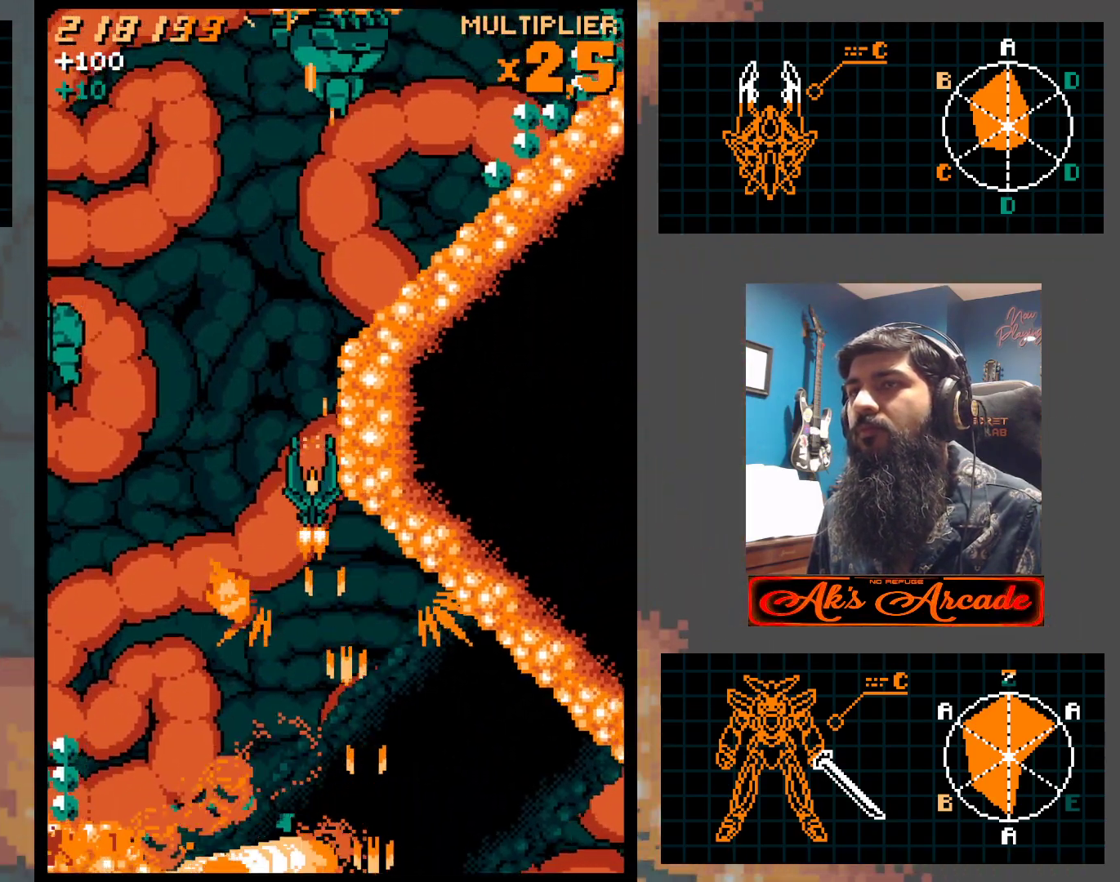
{"buttons": [], "left_stick": "down", "events": [[417, "left_stick", "center"], [467, "left_stick", "down"]]}
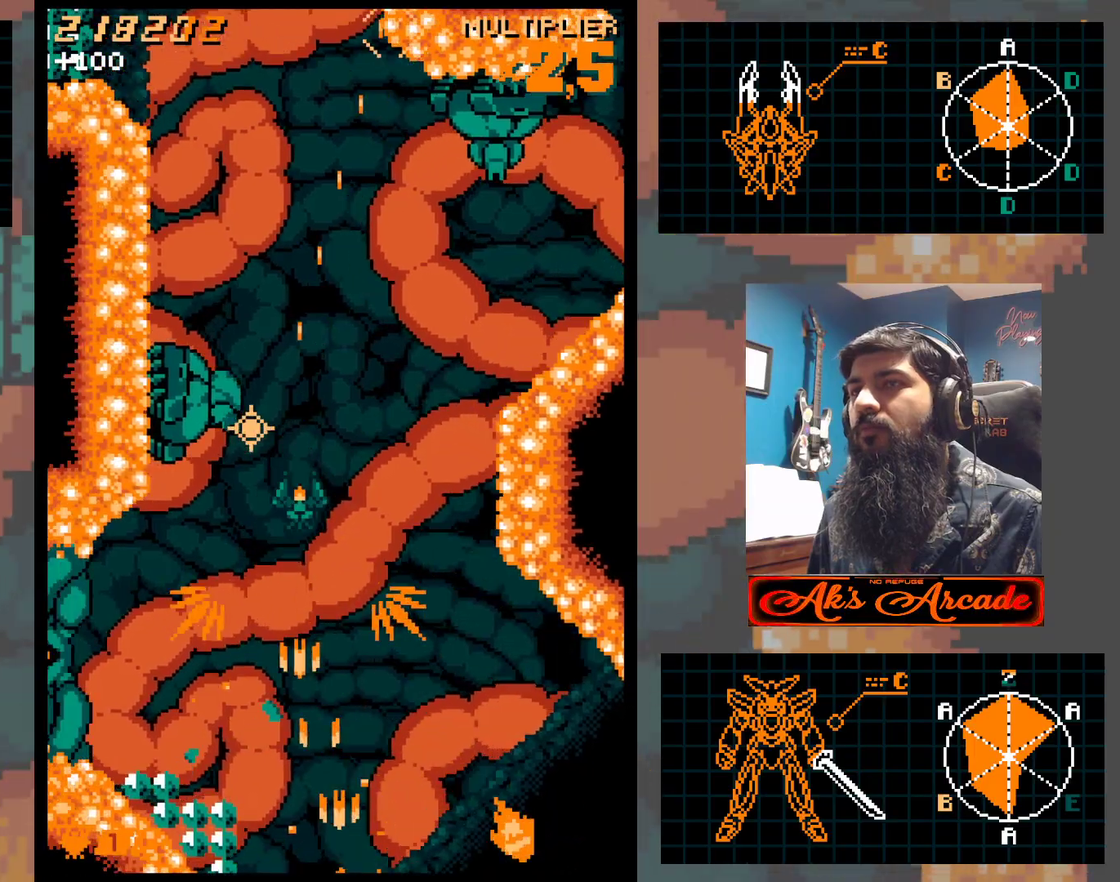
{"buttons": [], "left_stick": "down", "events": [[83, "left_stick", "left"], [150, "left_stick", "center"], [450, "left_stick", "down"]]}